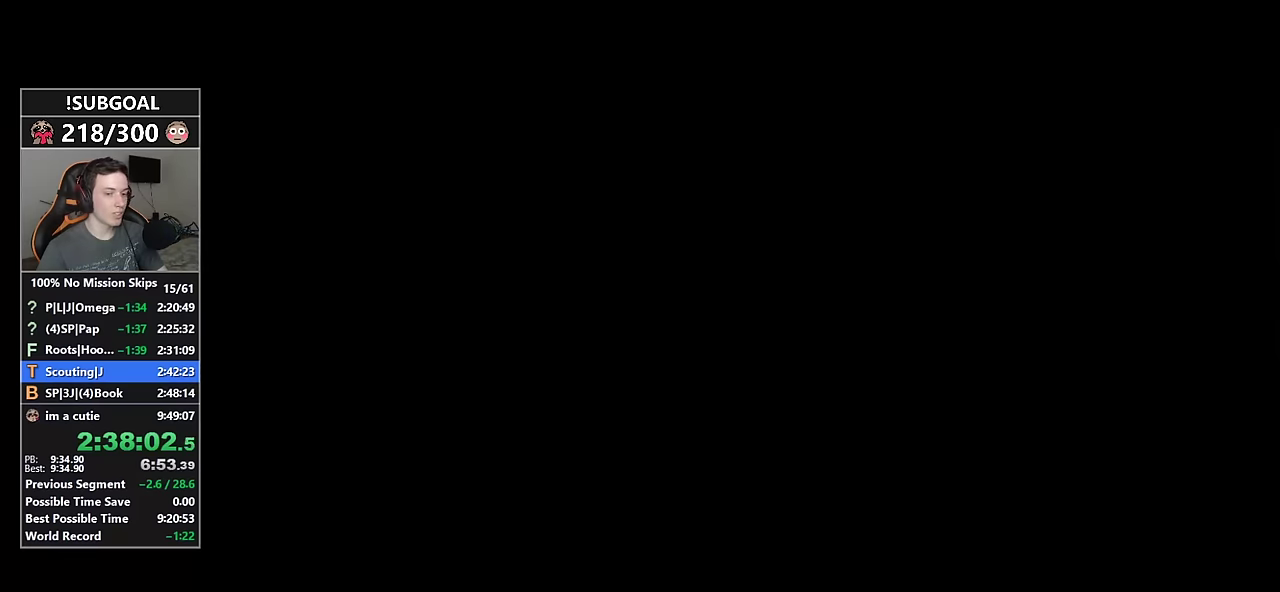
Gameplay with keyboard and mouse; each line is a JSON object with the keys and mouse buttons held at the frame after it. "events" lists presses ("down") and releases ("up") of "1", "2", "3", "4", "5", "6", "7", "8", "a", "c", "caps_lock", "ctrl", "d", "e", "escape", "f", "f1", "f2", "f3", "g", "num4", "num5", "num6", "p", "q", "r", "return", "s", "shift", "space", "tab", "v", "w", "mouse_left", "mouse_middle", "mouse_right", "mouse_mb4", "mouse_mb5", "mouse_wheel_up" and "mouse_wheel_down" between this image and that frame as [ms after this image, input, new state], when the widget could be followed in between. "mouse_left", "mouse_middle", "mouse_right", "mouse_mb4", "mouse_mb5", "mouse_wheel_up", "mouse_wheel_down" = the "left", "middle", "right", "mb4", "mb5", "wheel_up", "wheel_down" buttons of the "mouse" list. No other keys are recorded. Not read: mouse_move.
{"keys": [], "mouse": [], "events": [[100, "return", "down"], [183, "return", "up"], [367, "return", "down"], [467, "return", "up"]]}
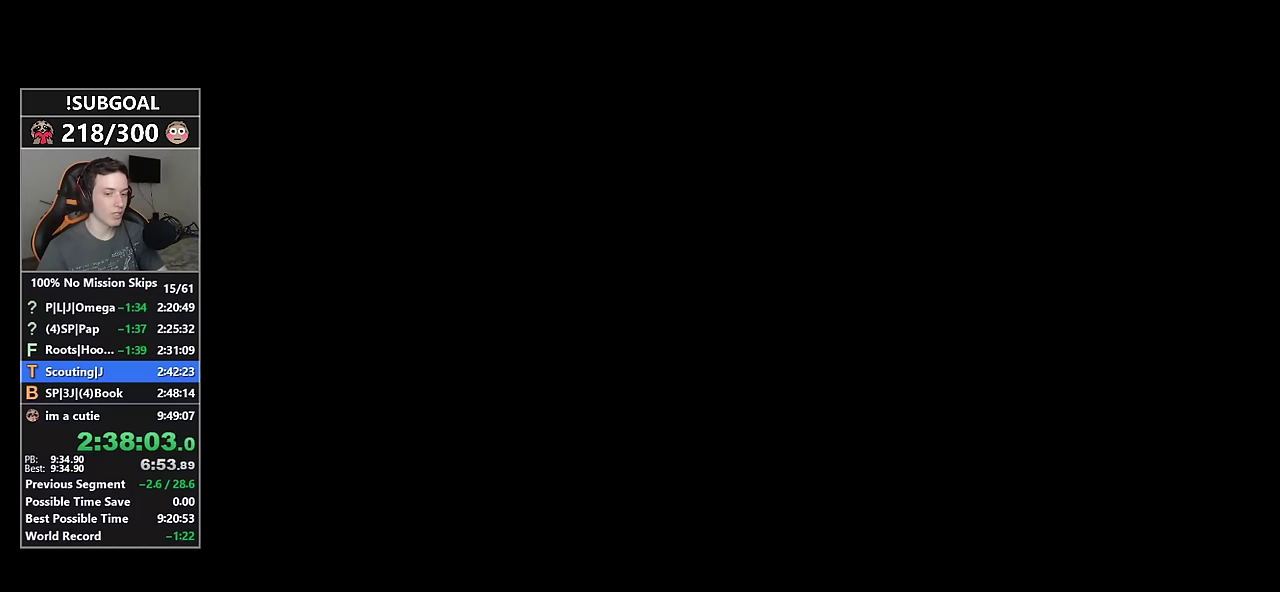
{"keys": ["return"], "mouse": [], "events": [[17, "return", "down"], [100, "return", "up"], [200, "return", "down"], [250, "return", "up"], [333, "return", "down"], [383, "return", "up"], [483, "return", "down"]]}
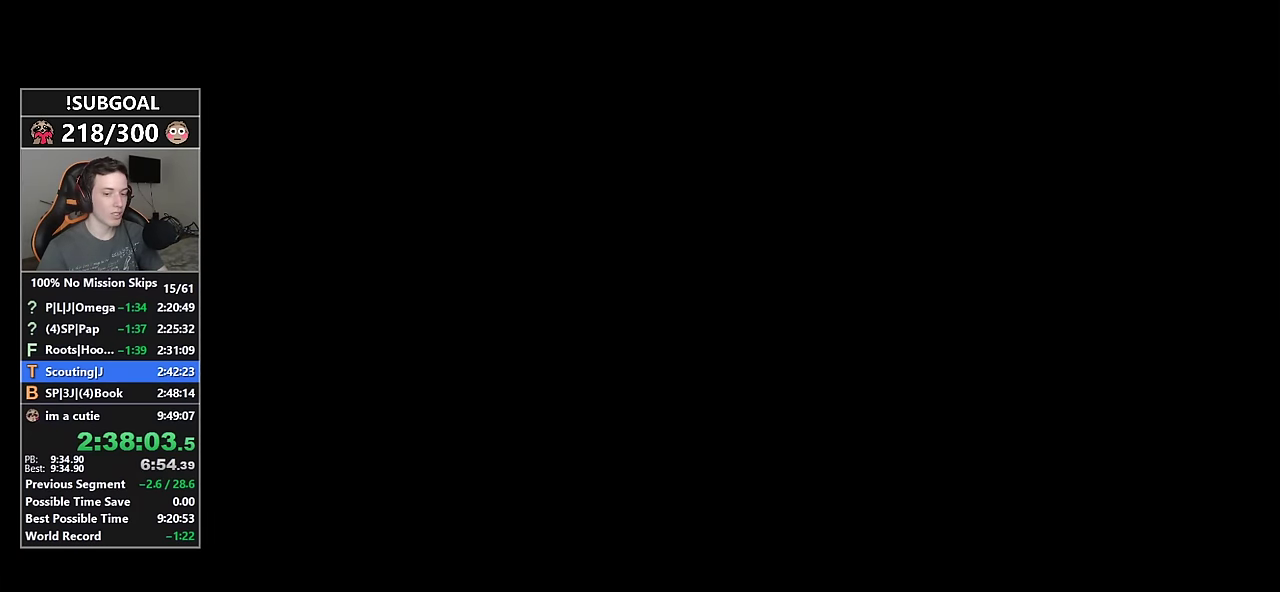
{"keys": [], "mouse": [], "events": [[33, "return", "up"], [83, "return", "down"], [117, "return", "up"]]}
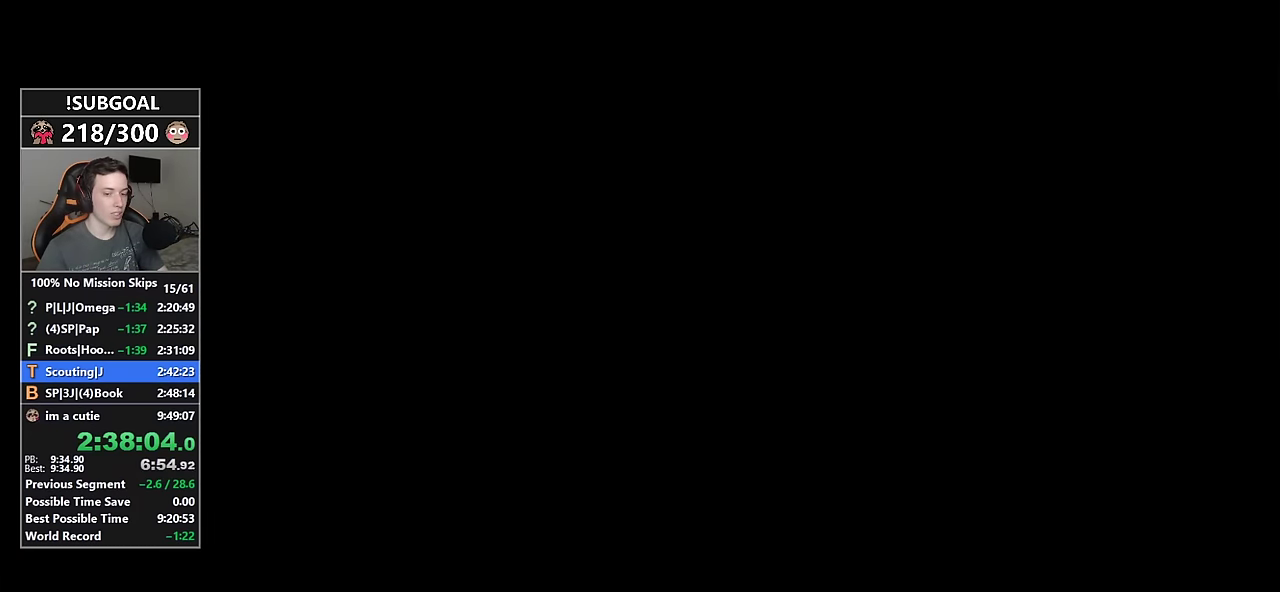
{"keys": [], "mouse": [], "events": []}
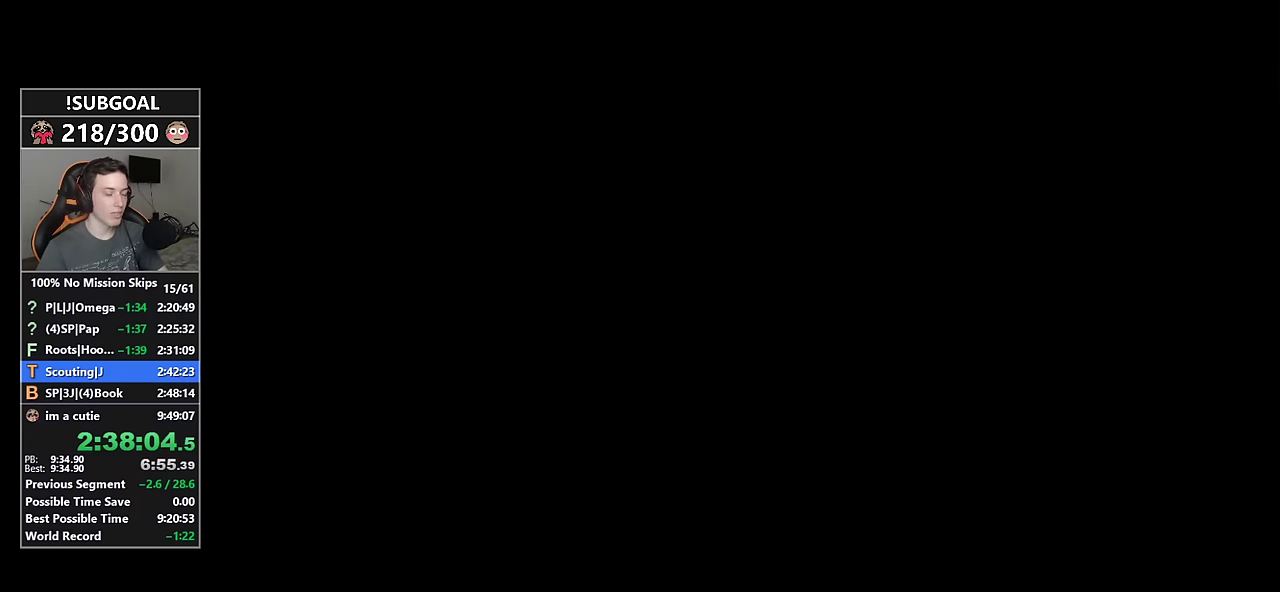
{"keys": [], "mouse": [], "events": [[383, "return", "down"], [483, "return", "up"]]}
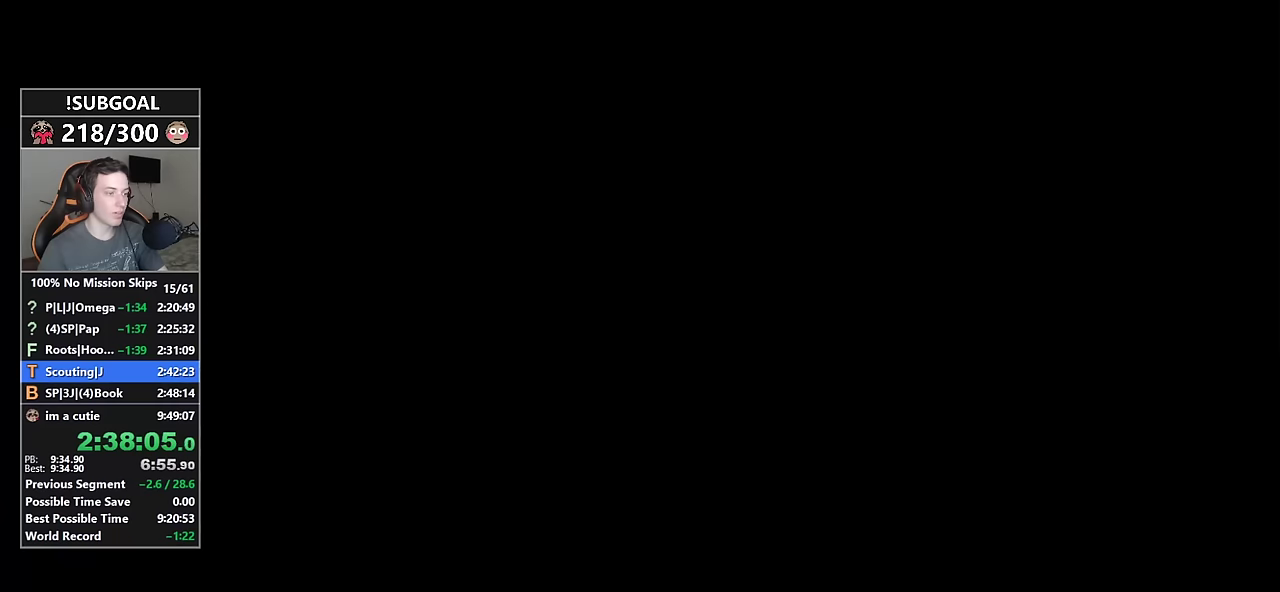
{"keys": [], "mouse": [], "events": []}
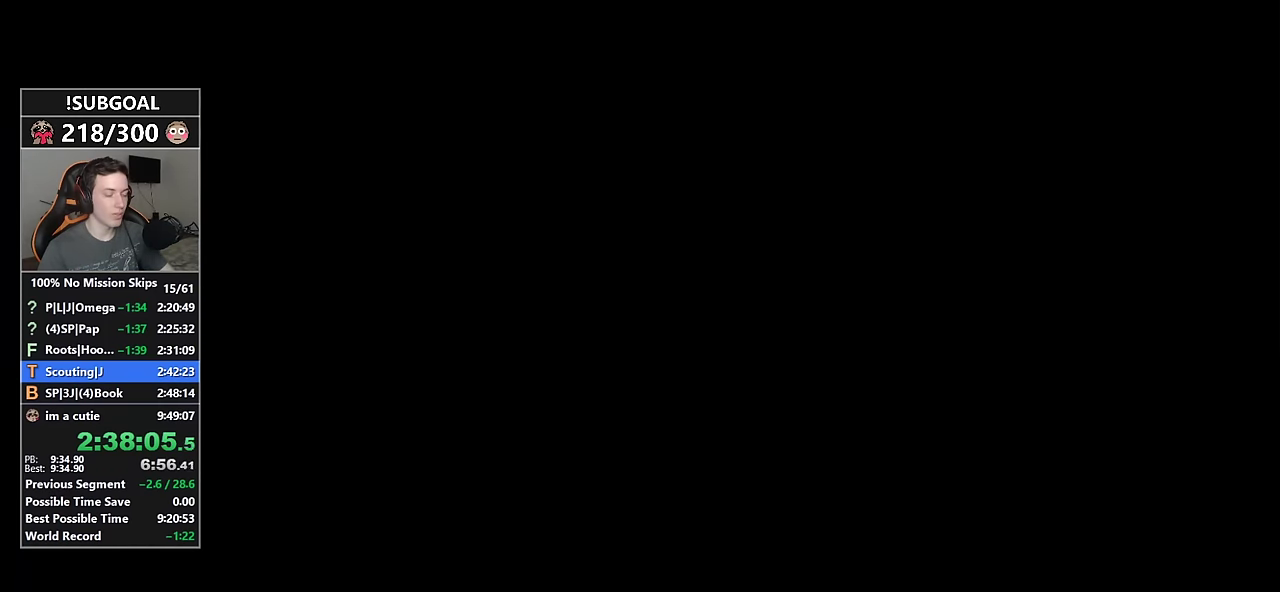
{"keys": [], "mouse": [], "events": []}
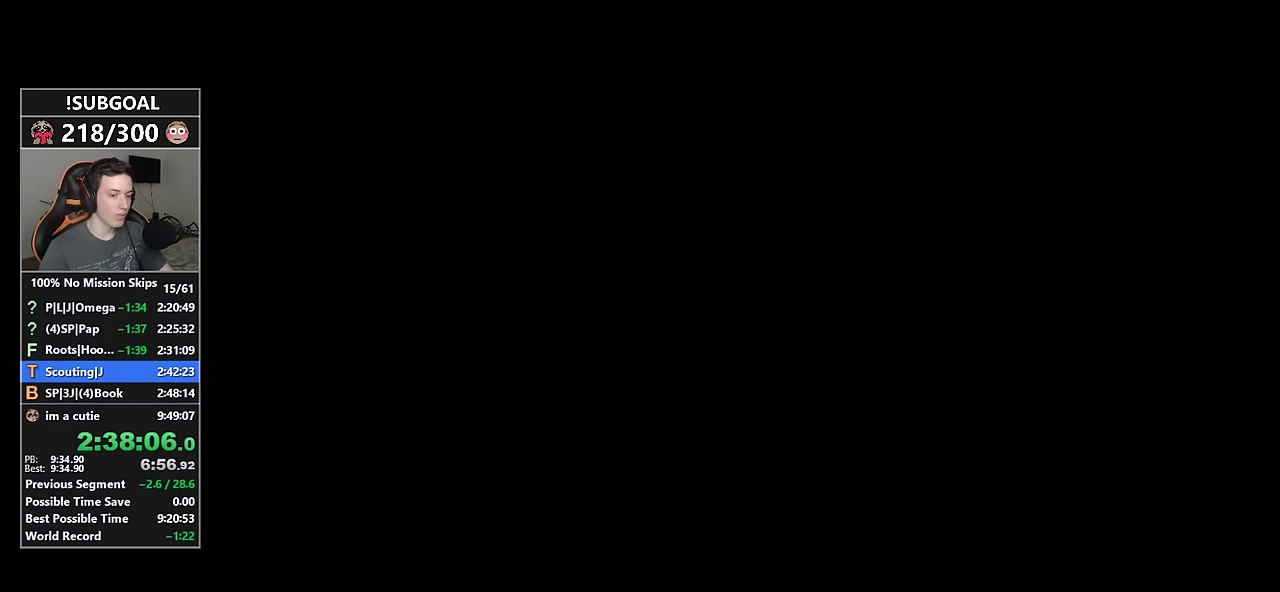
{"keys": ["a"], "mouse": [], "events": [[100, "space", "down"], [250, "space", "up"], [350, "space", "down"], [483, "a", "down"], [483, "space", "up"]]}
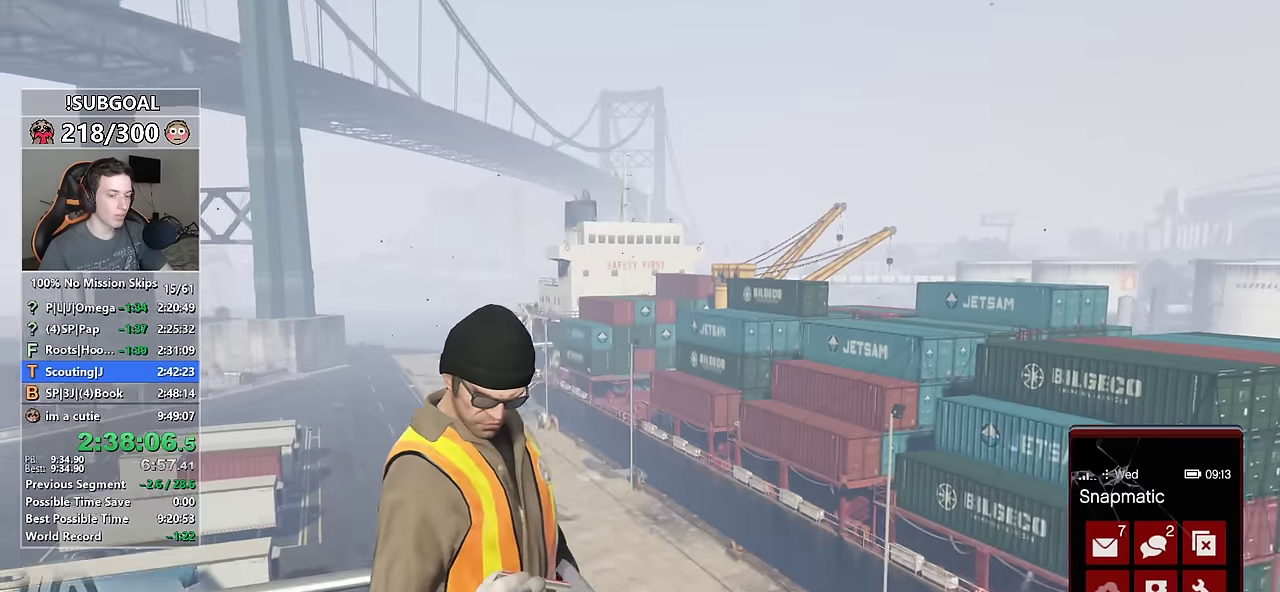
{"keys": ["w"], "mouse": [], "events": [[117, "w", "down"], [400, "a", "up"]]}
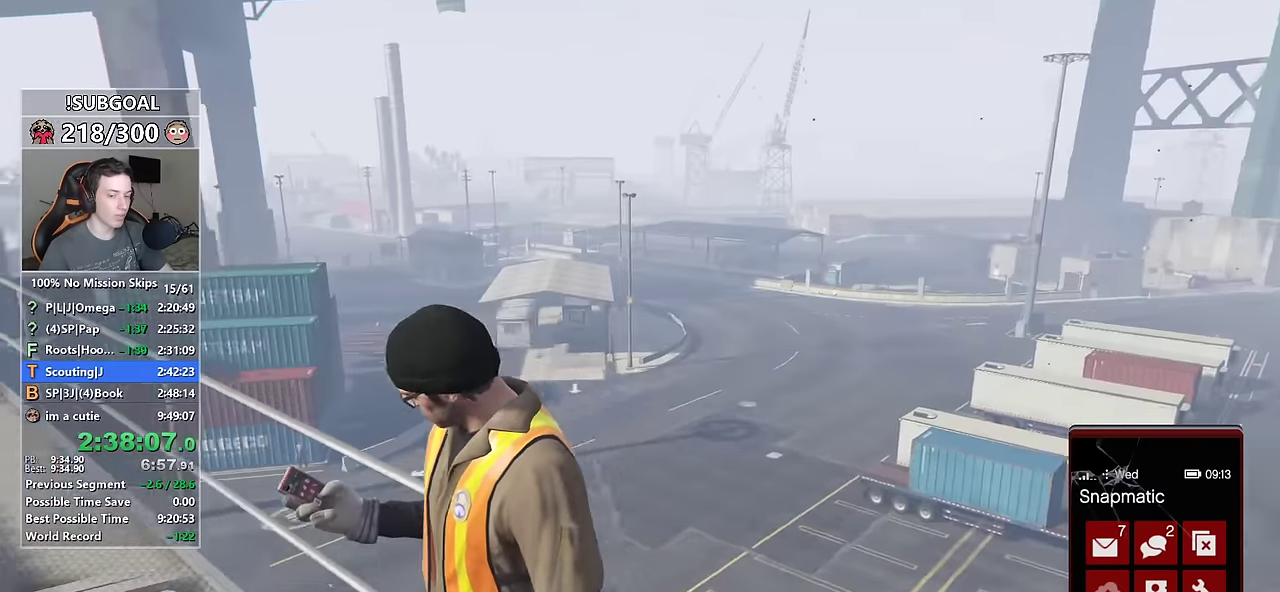
{"keys": ["w"], "mouse": ["wheel_up"], "events": [[417, "mouse_wheel_up", "down"]]}
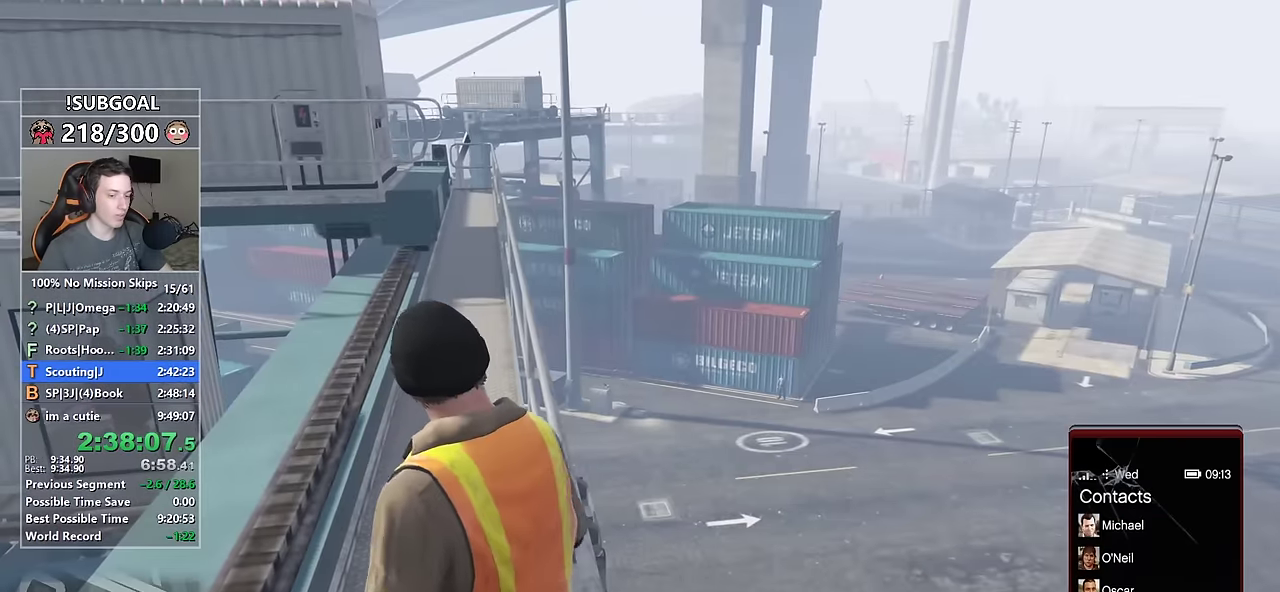
{"keys": ["w"], "mouse": ["right"], "events": [[17, "mouse_wheel_up", "up"], [150, "mouse_left", "down"], [250, "mouse_left", "up"], [300, "mouse_right", "down"], [383, "mouse_right", "up"], [483, "mouse_right", "down"]]}
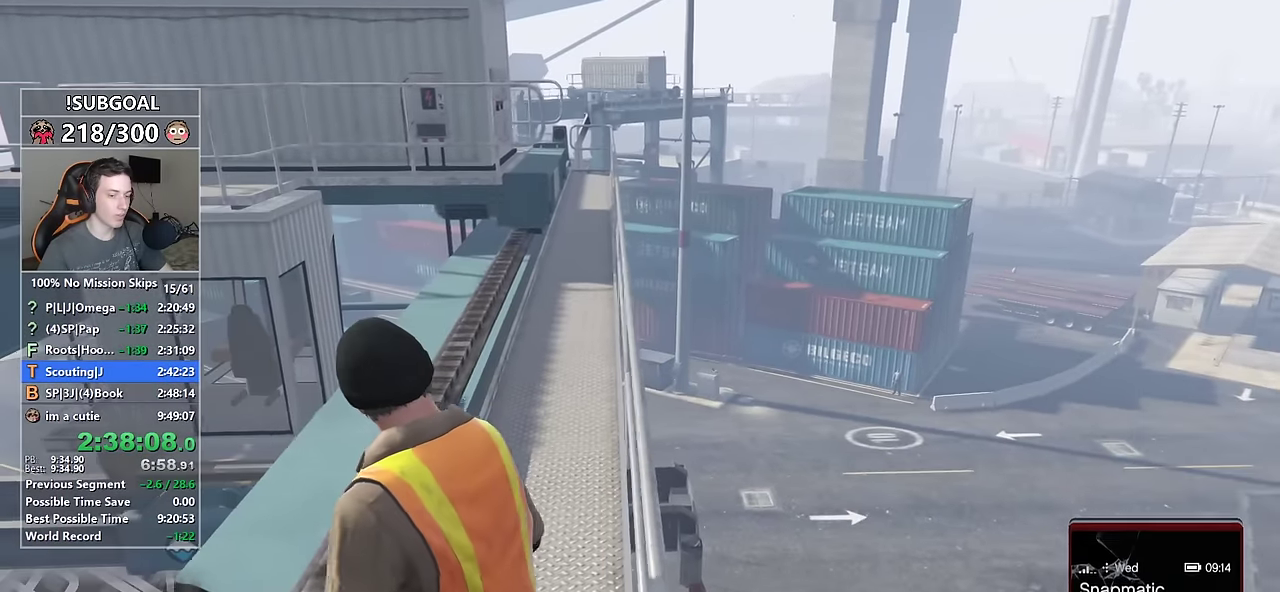
{"keys": ["w"], "mouse": [], "events": [[33, "mouse_right", "up"], [83, "mouse_right", "down"], [117, "mouse_right", "up"], [217, "d", "down"], [500, "d", "up"]]}
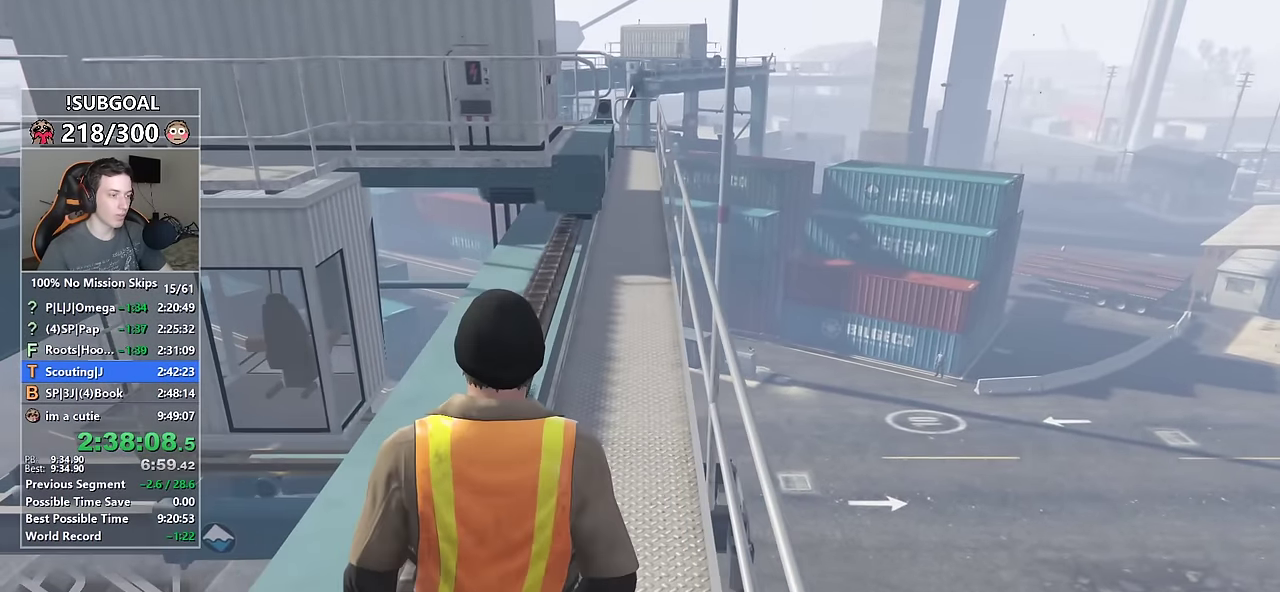
{"keys": ["w"], "mouse": [], "events": []}
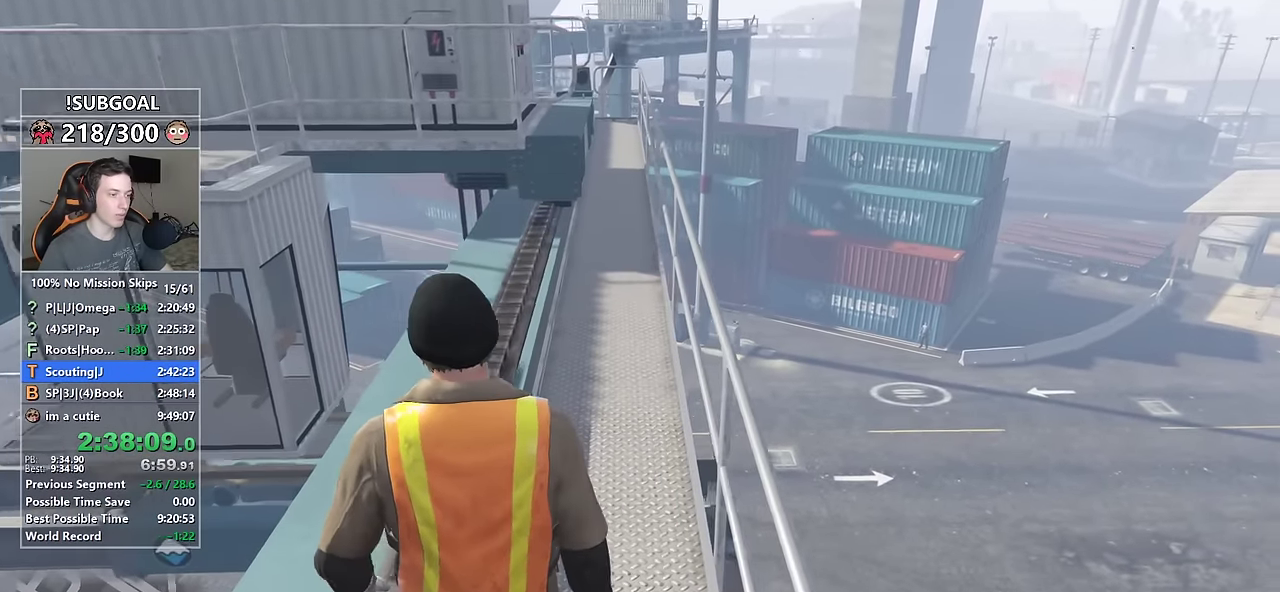
{"keys": ["w"], "mouse": [], "events": [[150, "2", "down"], [250, "2", "up"], [333, "2", "down"], [383, "2", "up"]]}
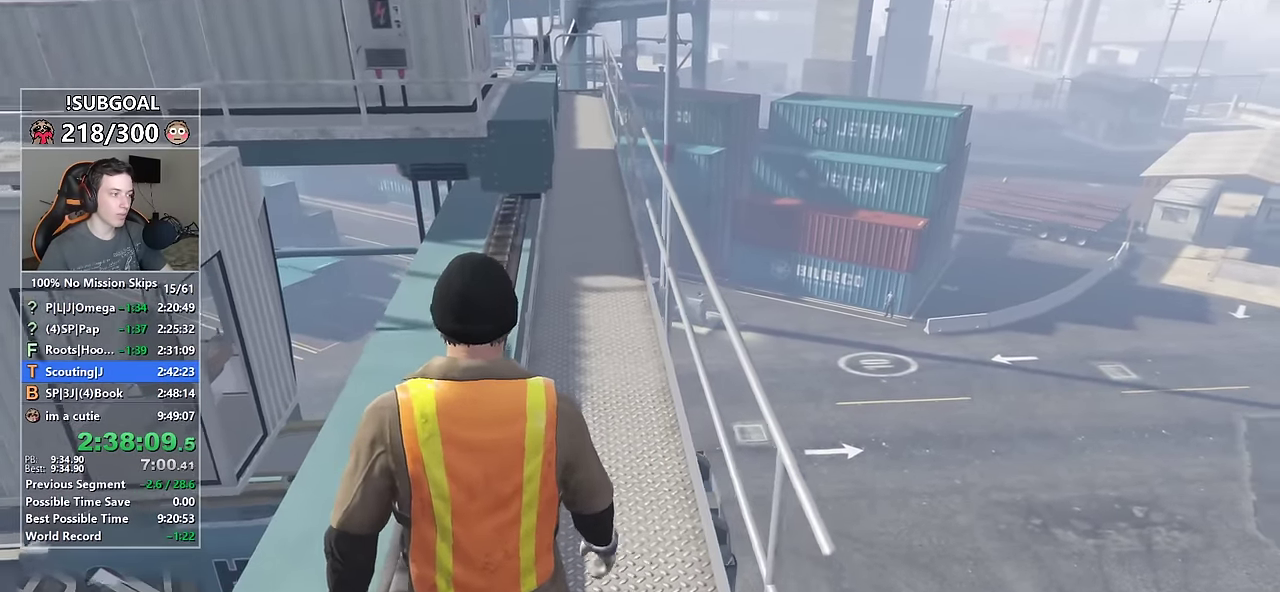
{"keys": ["2", "w"], "mouse": [], "events": [[33, "2", "down"], [83, "2", "up"], [167, "2", "down"], [217, "2", "up"], [350, "2", "down"], [417, "2", "up"], [500, "2", "down"]]}
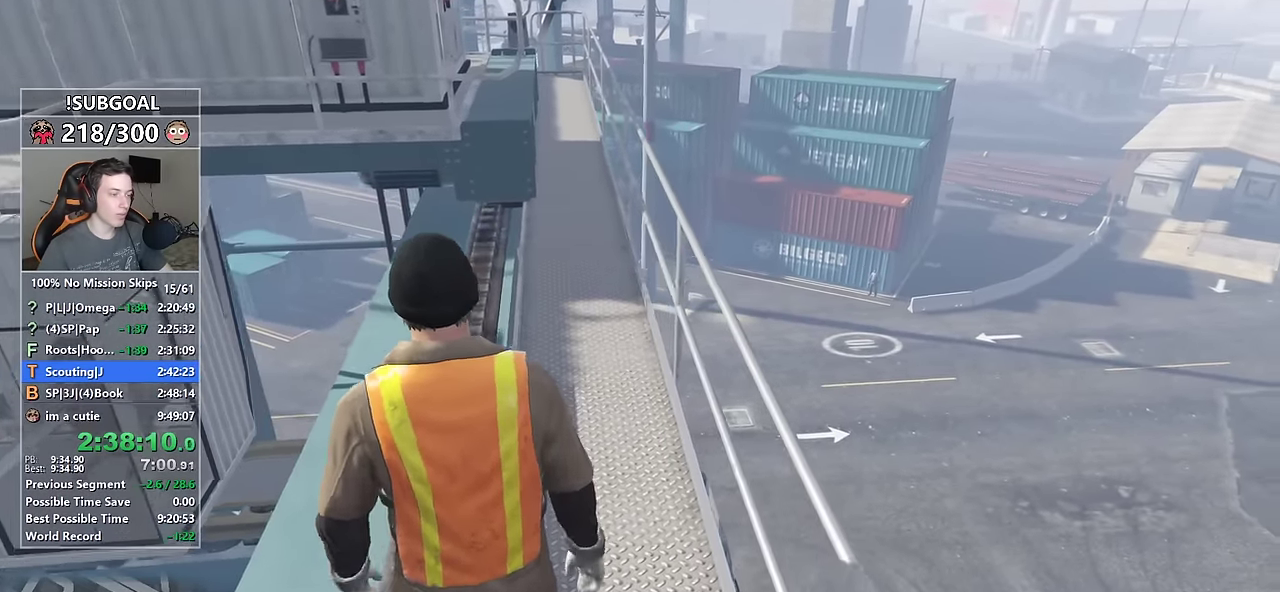
{"keys": ["2", "w"], "mouse": [], "events": [[50, "2", "up"], [133, "2", "down"], [183, "2", "up"], [333, "2", "down"], [367, "2", "up"], [467, "2", "down"]]}
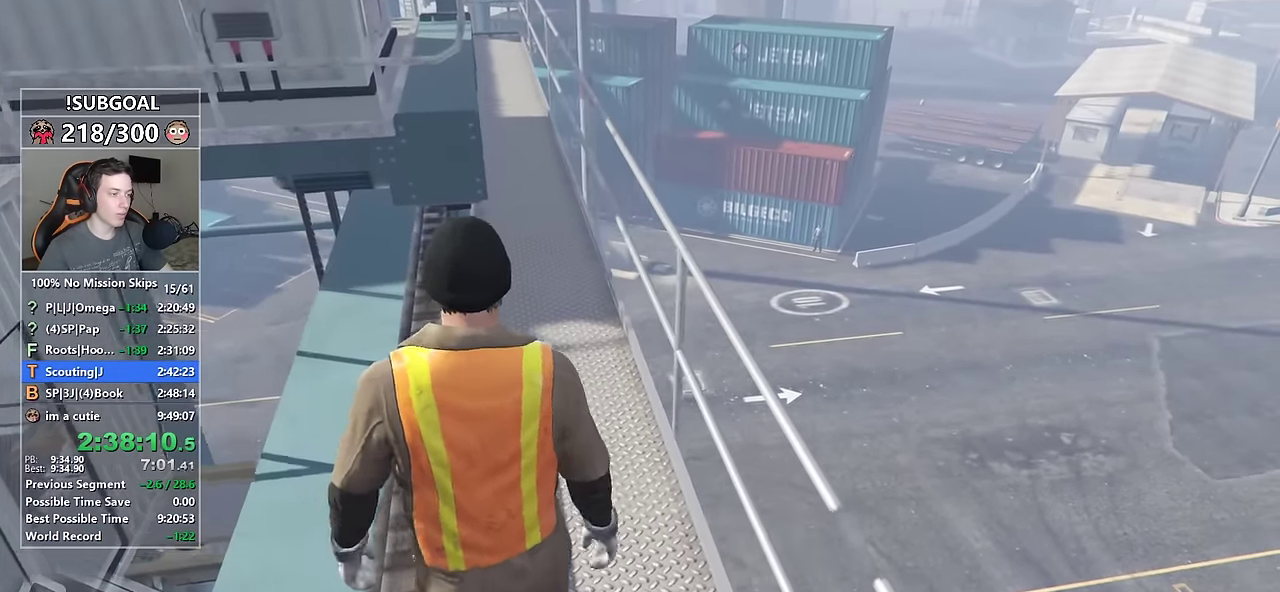
{"keys": ["w"], "mouse": [], "events": [[17, "2", "up"], [117, "2", "down"], [167, "2", "up"], [250, "2", "down"], [333, "2", "up"], [433, "2", "down"], [467, "2", "up"]]}
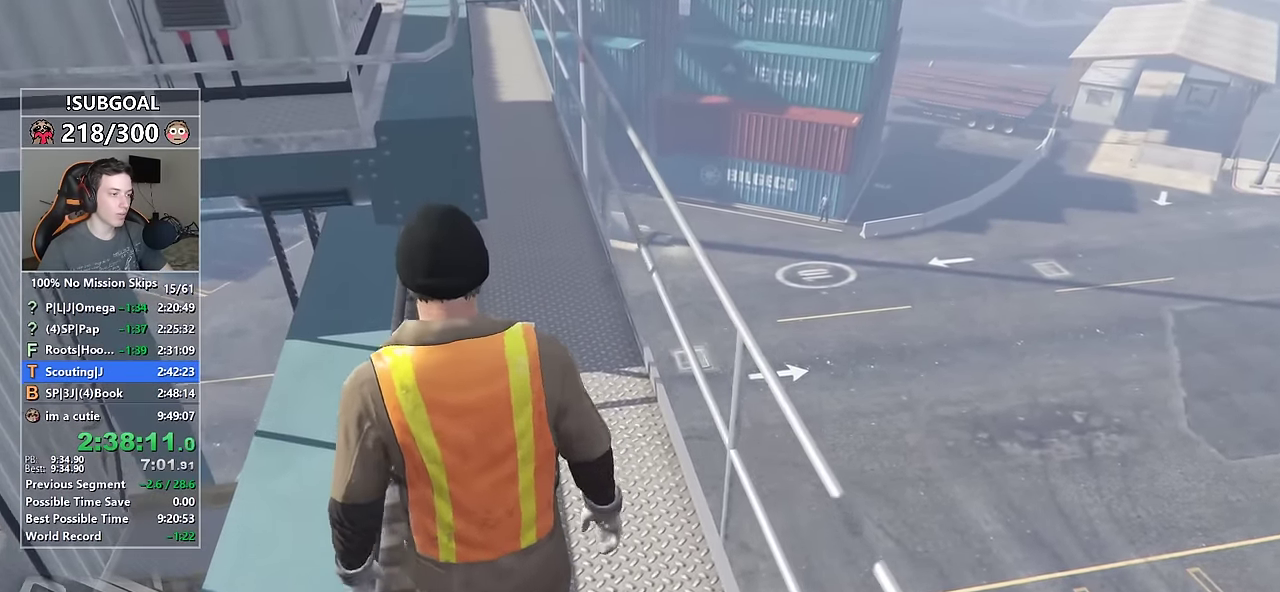
{"keys": ["2", "w"], "mouse": [], "events": [[83, "2", "down"], [117, "2", "up"], [217, "2", "down"], [267, "2", "up"], [367, "2", "down"], [417, "2", "up"], [500, "2", "down"]]}
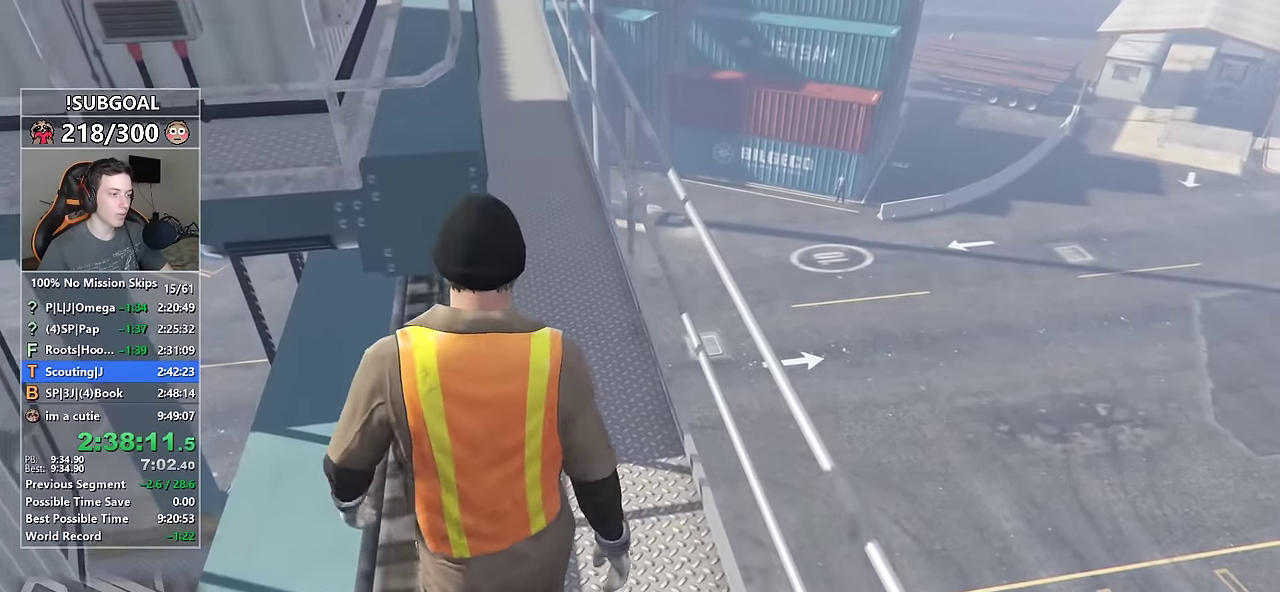
{"keys": ["w"], "mouse": ["left"], "events": [[50, "2", "up"], [133, "2", "down"], [183, "2", "up"], [283, "2", "down"], [317, "2", "up"], [417, "2", "down"], [417, "mouse_left", "down"], [467, "2", "up"]]}
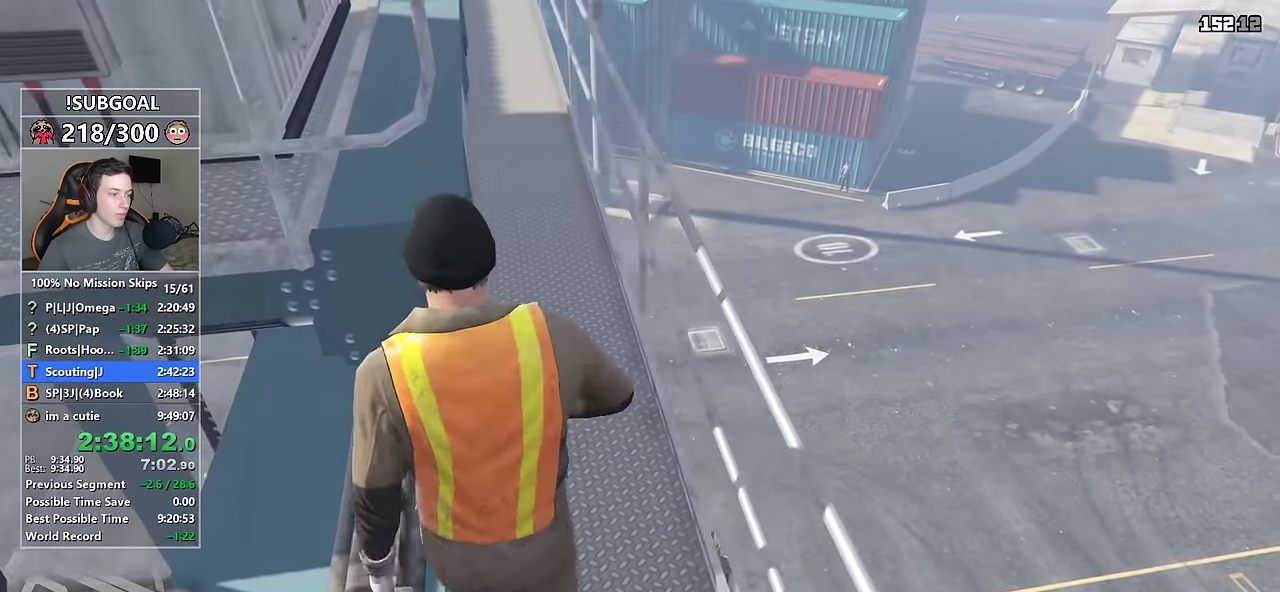
{"keys": [], "mouse": [], "events": [[383, "mouse_left", "up"], [433, "w", "up"]]}
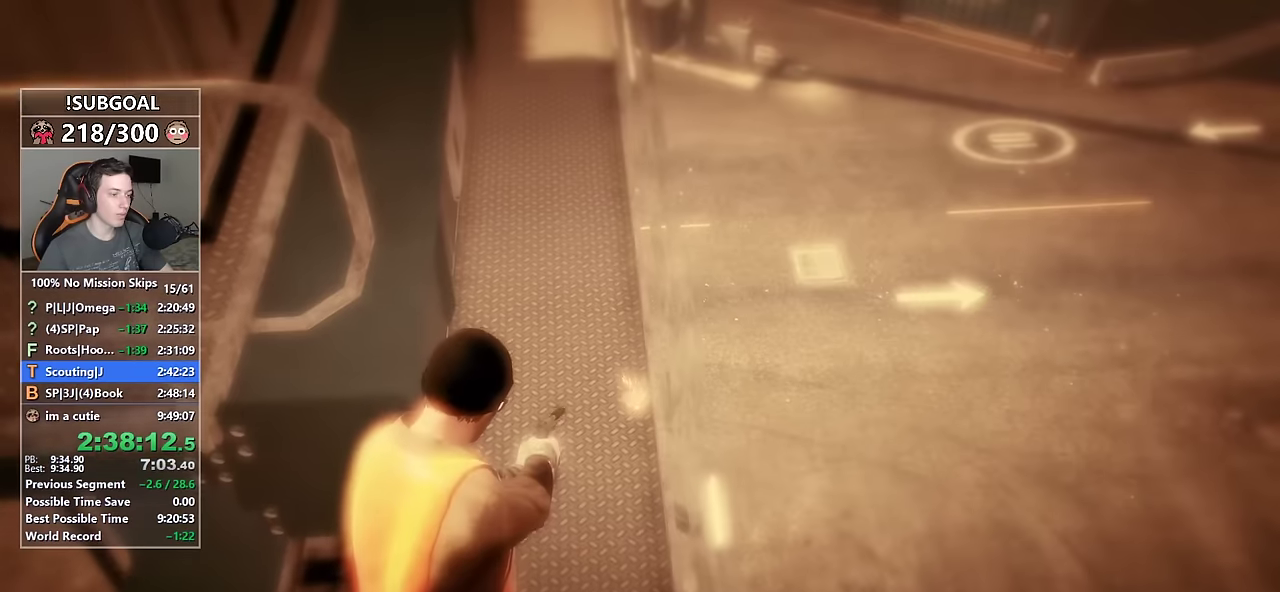
{"keys": [], "mouse": [], "events": [[217, "return", "down"], [317, "return", "up"], [400, "return", "down"], [450, "return", "up"]]}
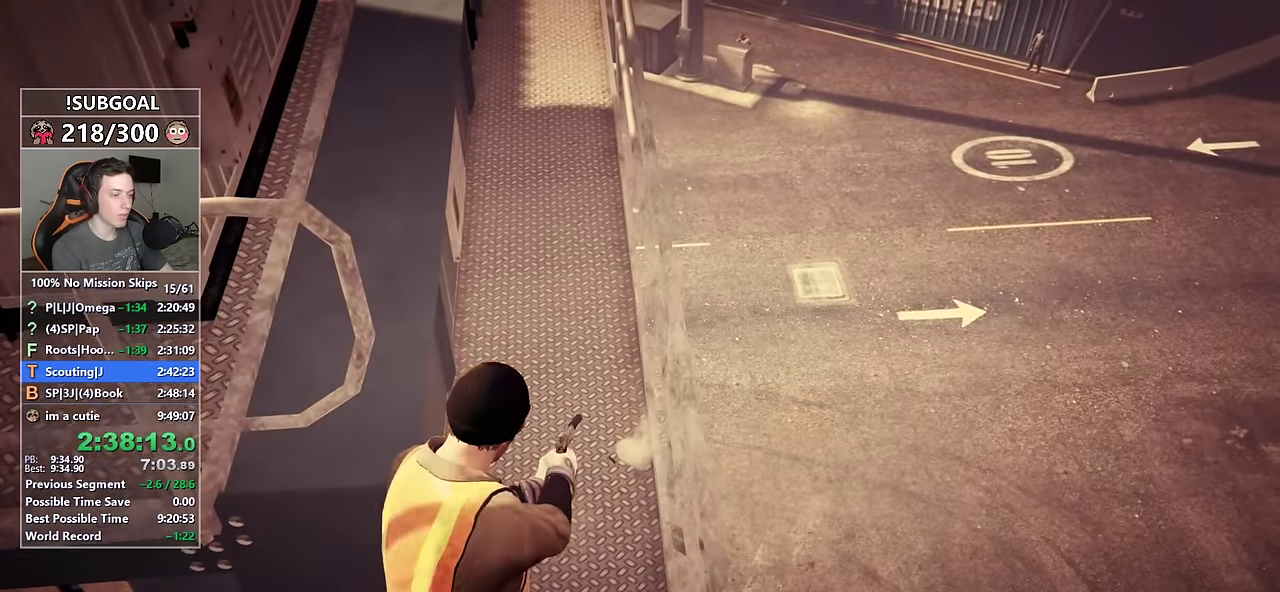
{"keys": [], "mouse": [], "events": [[50, "return", "down"], [100, "return", "up"], [183, "return", "down"], [283, "return", "up"], [333, "return", "down"], [417, "return", "up"]]}
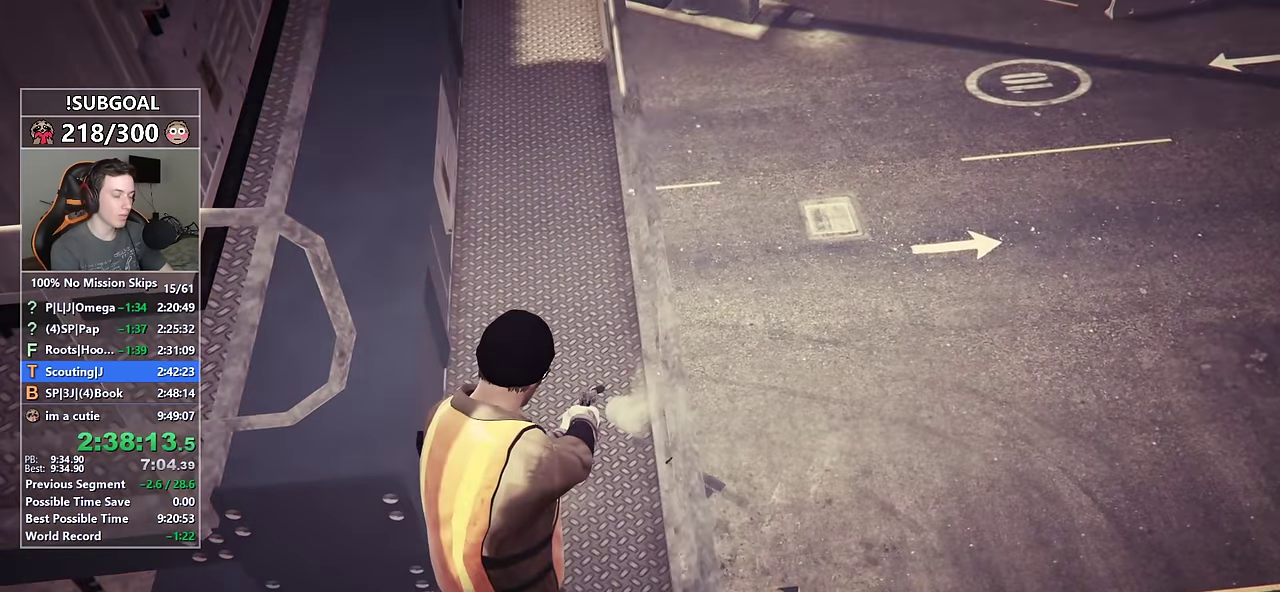
{"keys": ["return"], "mouse": [], "events": [[17, "return", "down"], [67, "return", "up"], [150, "return", "down"], [250, "return", "up"], [333, "return", "down"], [383, "return", "up"], [483, "return", "down"]]}
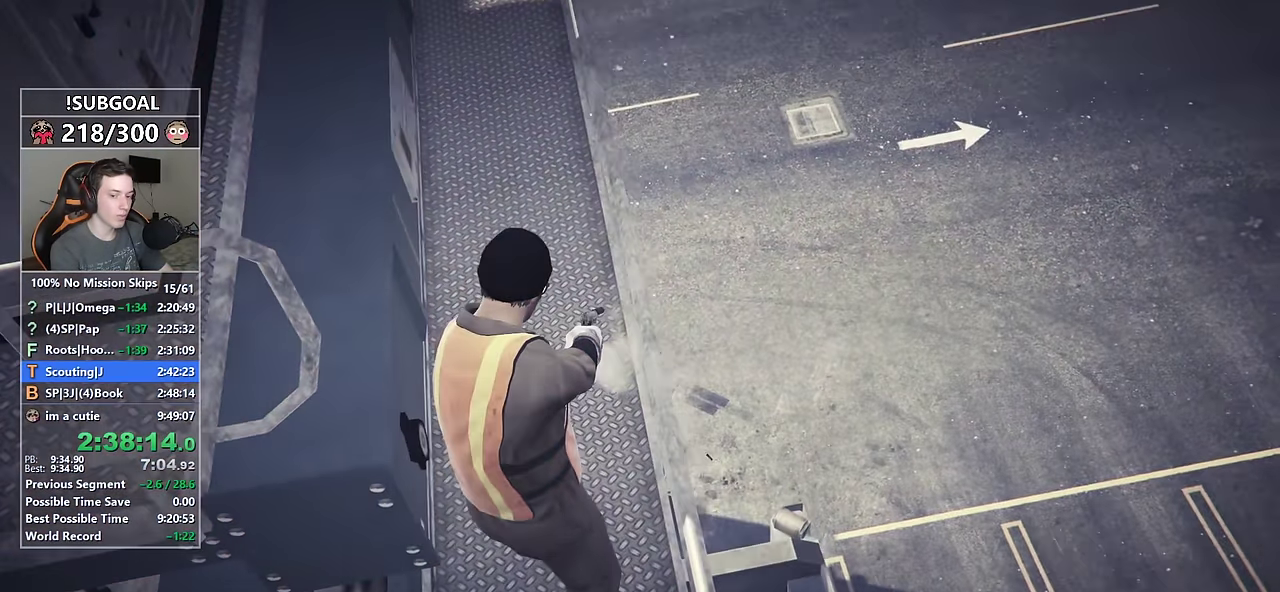
{"keys": [], "mouse": [], "events": [[33, "return", "up"], [133, "return", "down"], [217, "return", "up"], [267, "return", "down"], [350, "return", "up"], [450, "return", "down"], [500, "return", "up"]]}
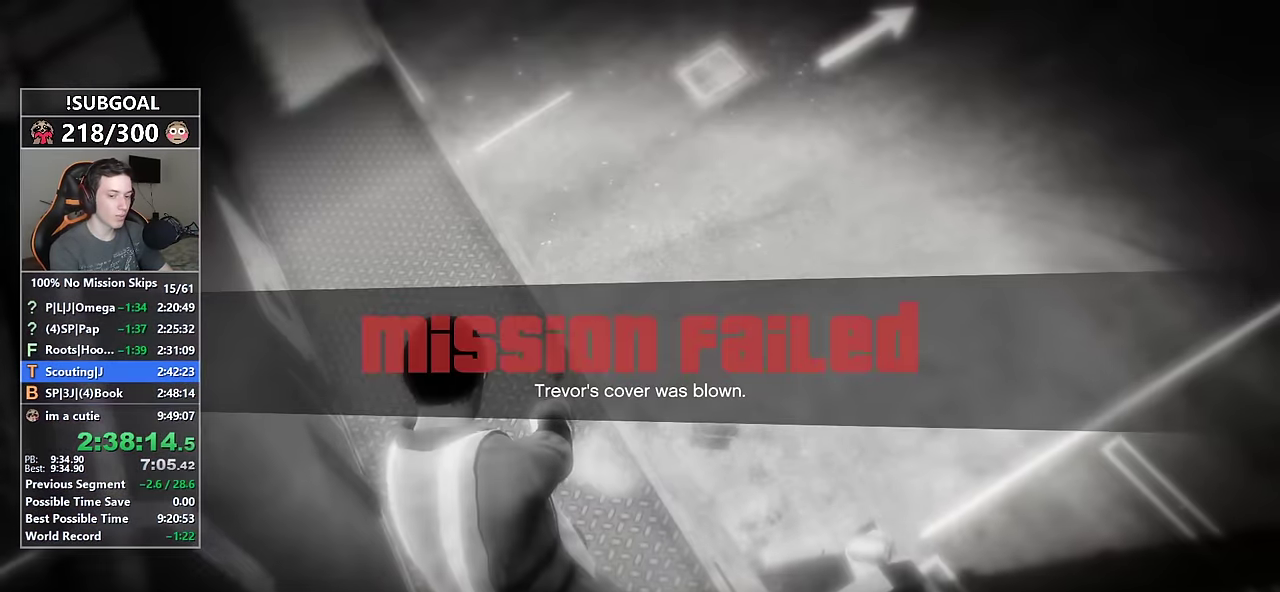
{"keys": [], "mouse": [], "events": [[83, "return", "down"], [183, "return", "up"], [283, "return", "down"], [333, "return", "up"], [417, "return", "down"], [467, "return", "up"]]}
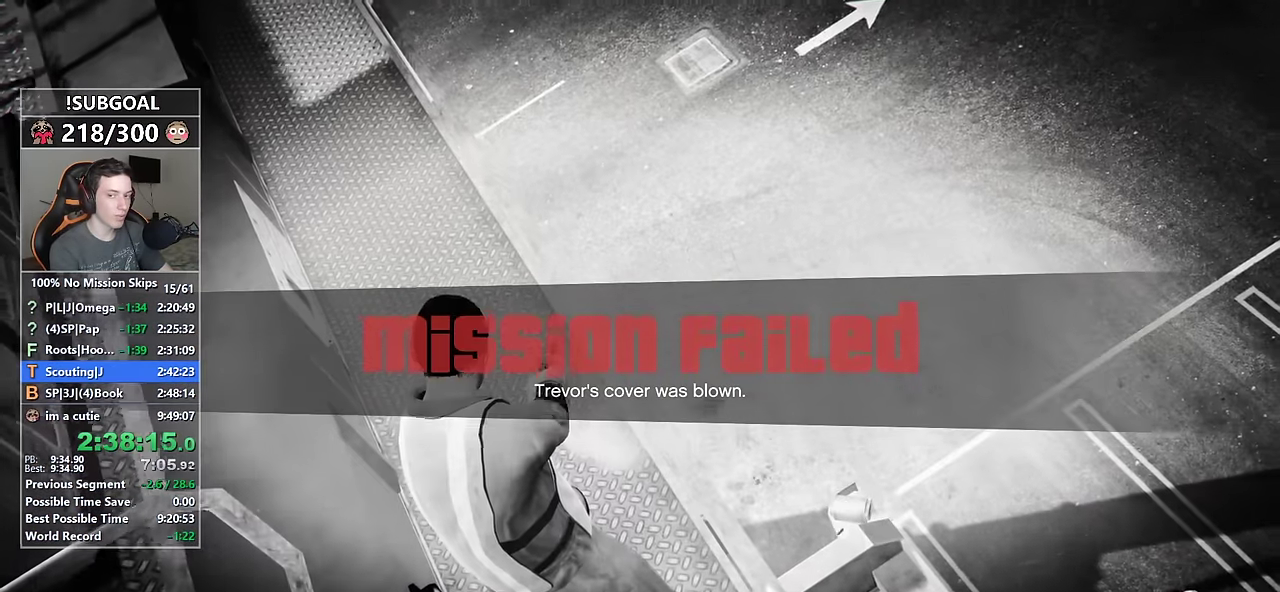
{"keys": [], "mouse": [], "events": [[67, "return", "down"], [150, "return", "up"], [250, "return", "down"], [300, "return", "up"], [383, "return", "down"], [433, "return", "up"]]}
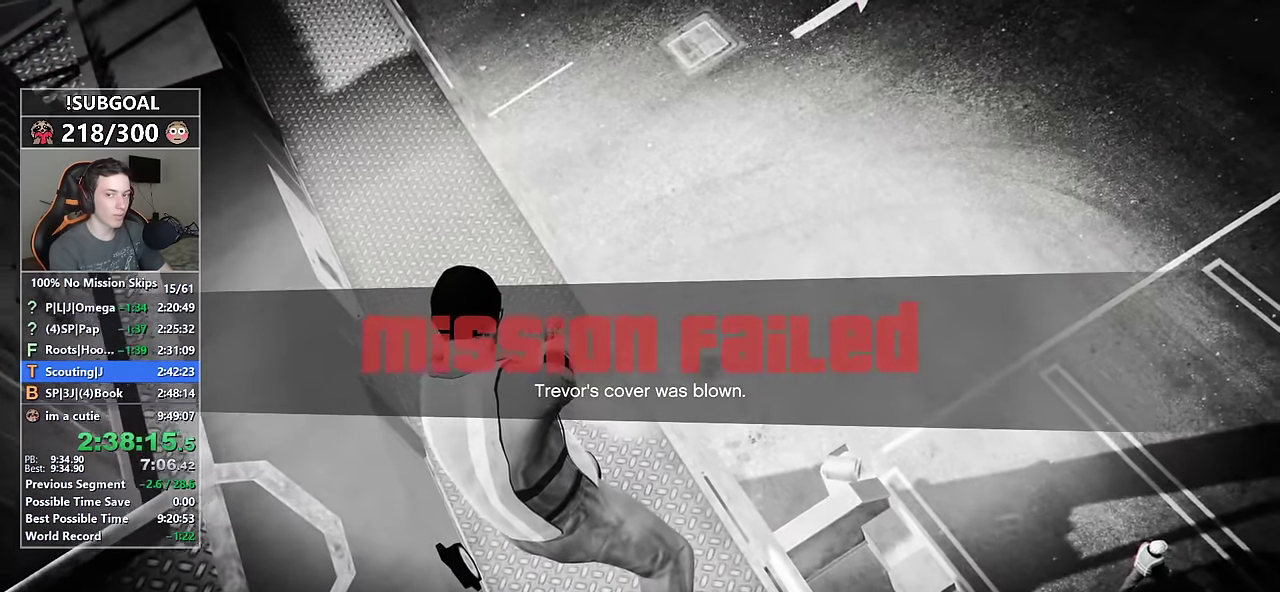
{"keys": ["return"], "mouse": [], "events": [[33, "return", "down"], [117, "return", "up"], [217, "return", "down"], [267, "return", "up"], [350, "return", "down"], [400, "return", "up"], [500, "return", "down"]]}
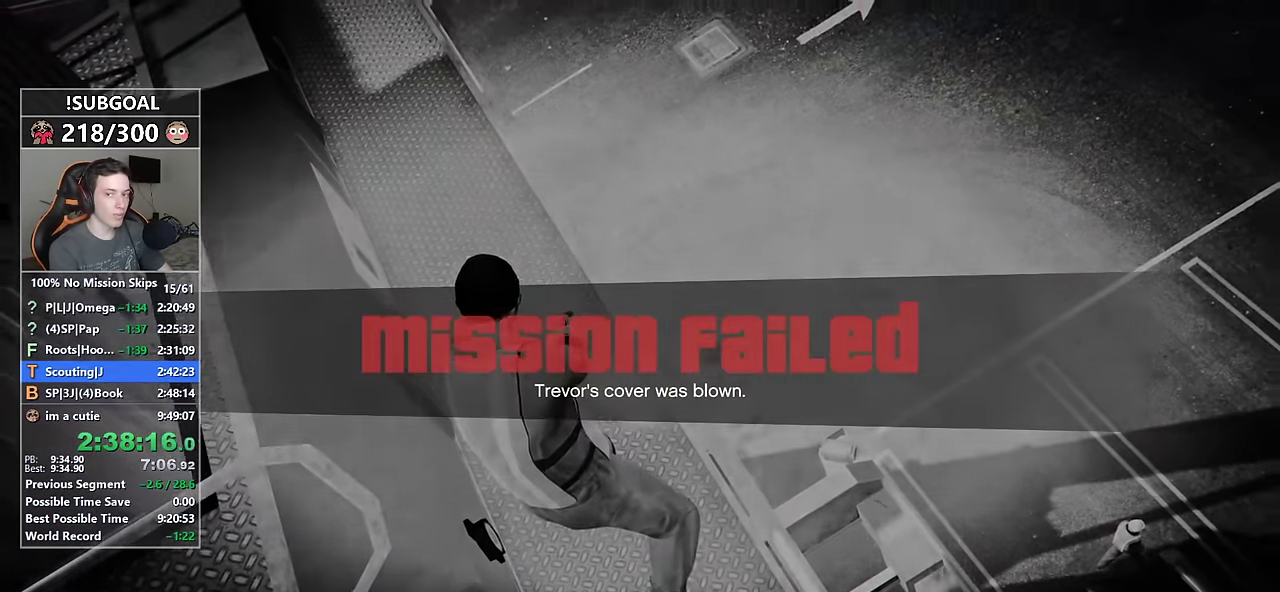
{"keys": [], "mouse": [], "events": [[83, "return", "up"], [183, "return", "down"], [283, "return", "up"], [333, "return", "down"], [417, "return", "up"]]}
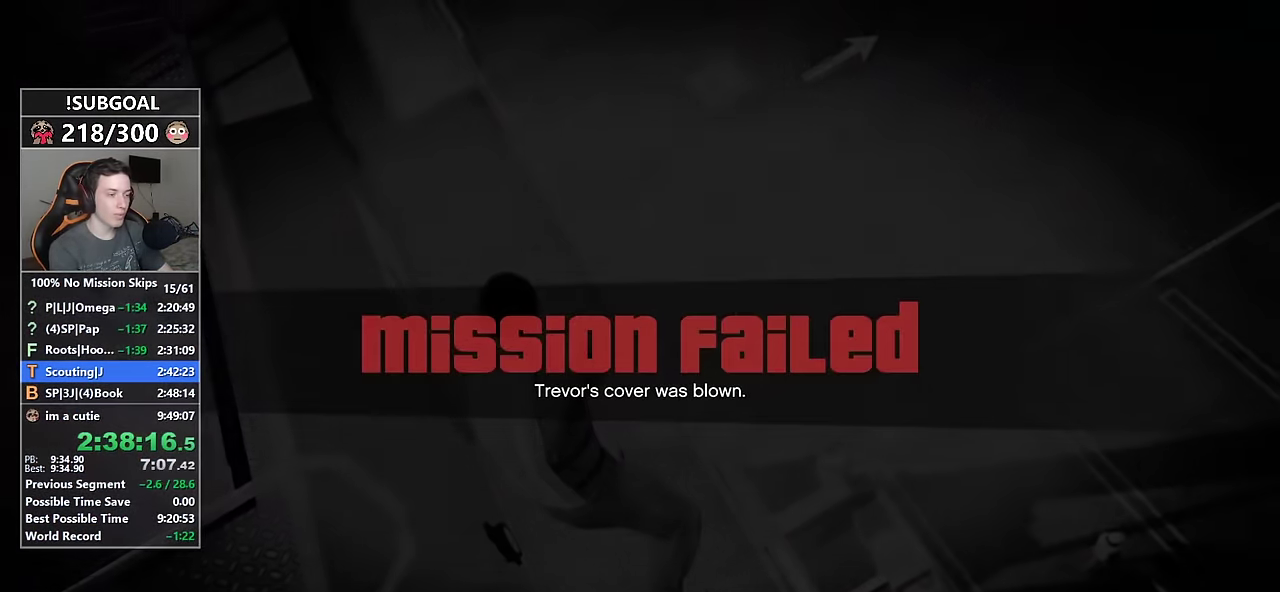
{"keys": [], "mouse": [], "events": [[17, "return", "down"], [66, "return", "up"], [150, "return", "down"], [250, "return", "up"], [300, "return", "down"], [383, "return", "up"]]}